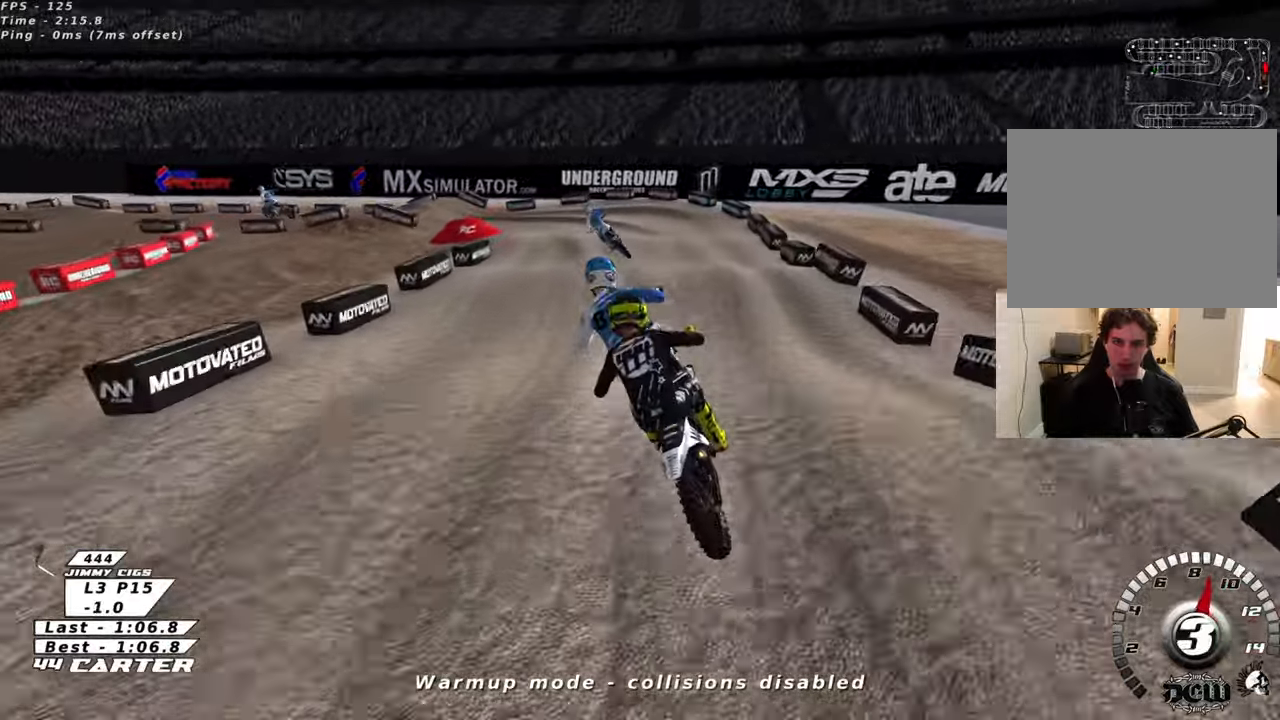
Gameplay with a controller (Xbox layout); each line is a JSON object with the inputs held at the frame after it. "events" lists button and stick changes between this image and that frame as [ms after this image, input, new state], when the widget could be followed in between.
{"buttons": ["R2"], "left_stick": "down", "right_stick": "center", "events": [[133, "R2", "down"], [200, "left_stick", "center"], [433, "left_stick", "down"]]}
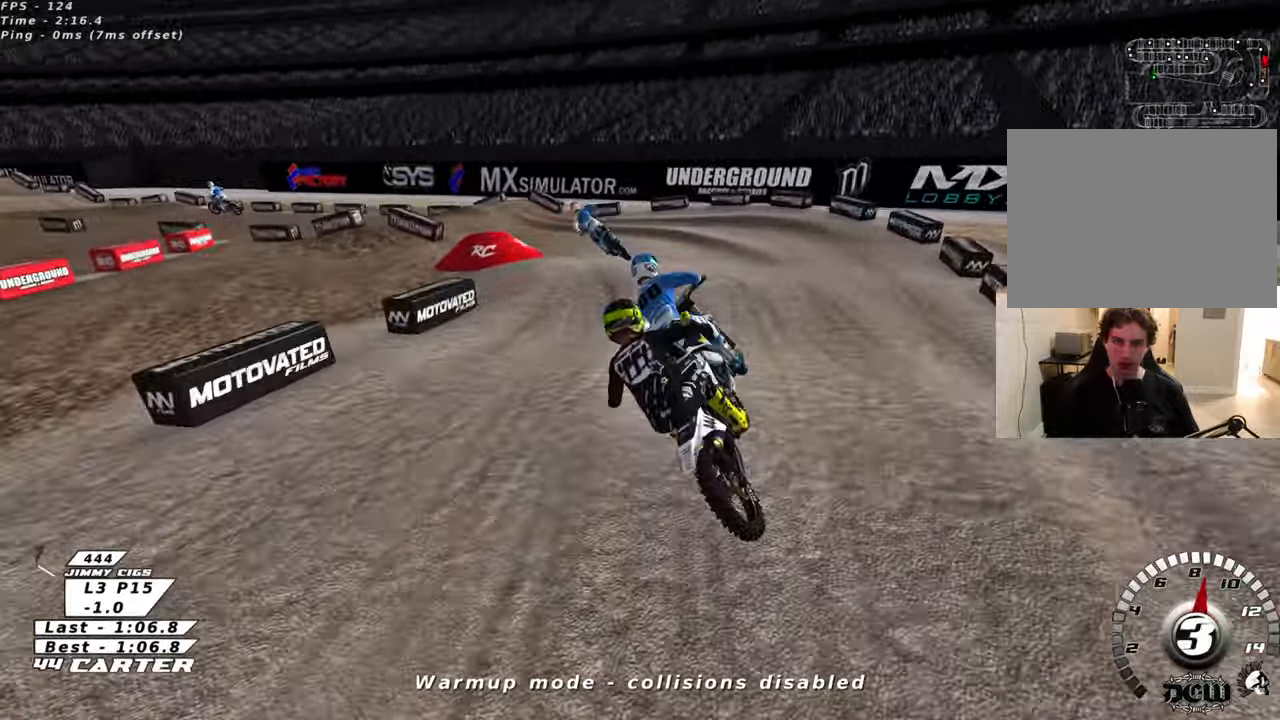
{"buttons": ["R2"], "left_stick": "down", "right_stick": "center", "events": [[66, "X", "down"], [133, "left_stick", "center"], [183, "X", "up"], [266, "L2", "down"], [300, "X", "down"], [316, "R2", "up"], [383, "X", "up"], [400, "R2", "down"], [416, "left_stick", "down"], [466, "L2", "up"]]}
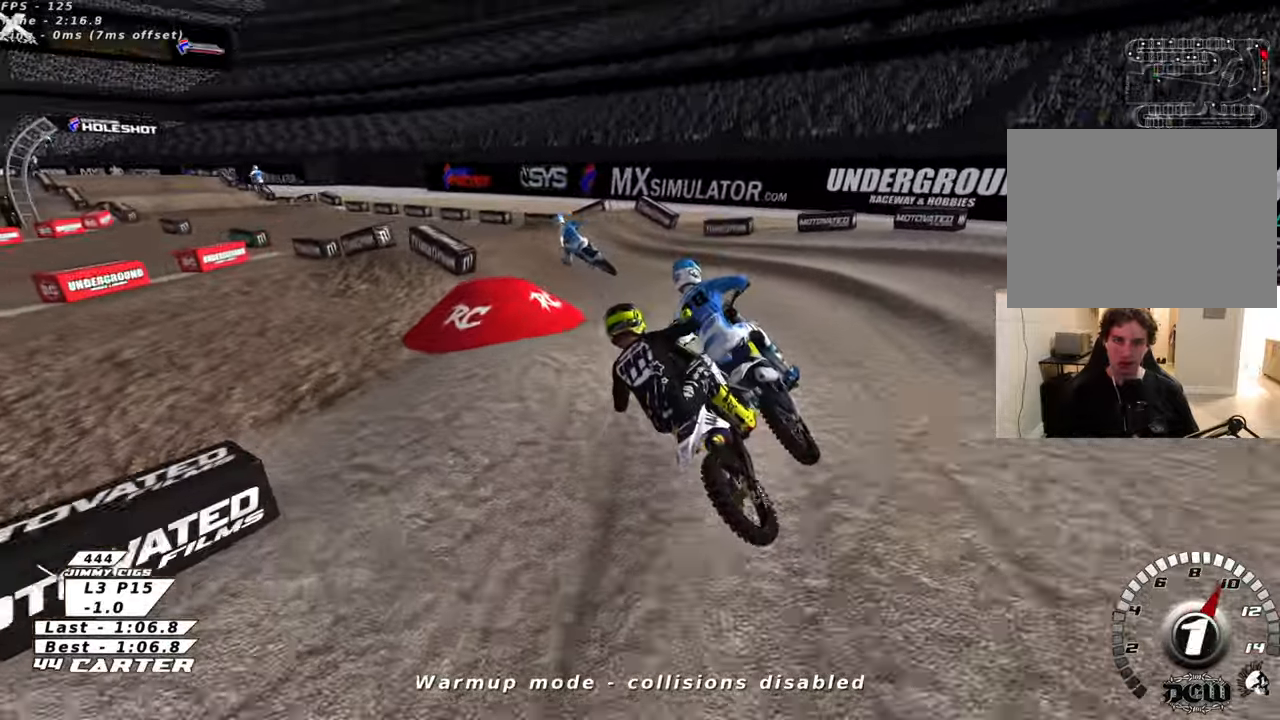
{"buttons": ["R2"], "left_stick": "center", "right_stick": "down-left", "events": [[83, "right_stick", "down-left"], [133, "R3", "down"], [216, "left_stick", "center"], [500, "R3", "up"]]}
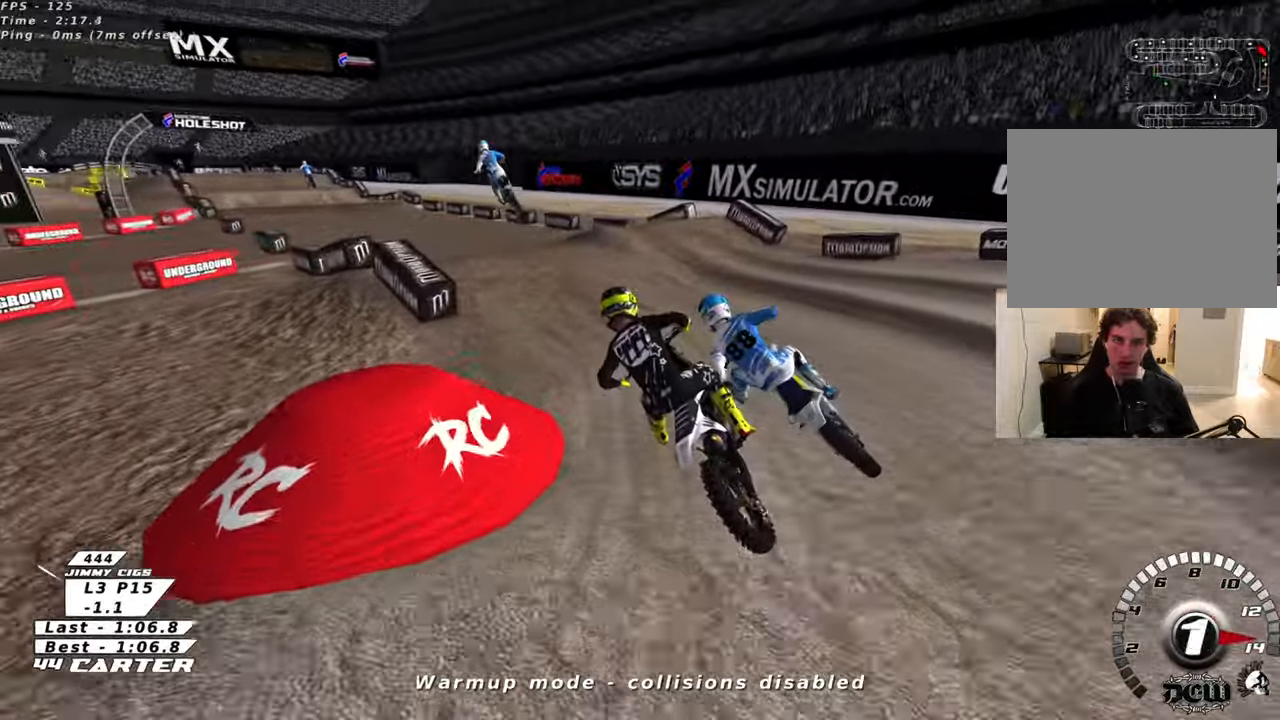
{"buttons": ["R2"], "left_stick": "center", "right_stick": "center", "events": [[50, "right_stick", "center"], [216, "A", "down"], [350, "A", "up"]]}
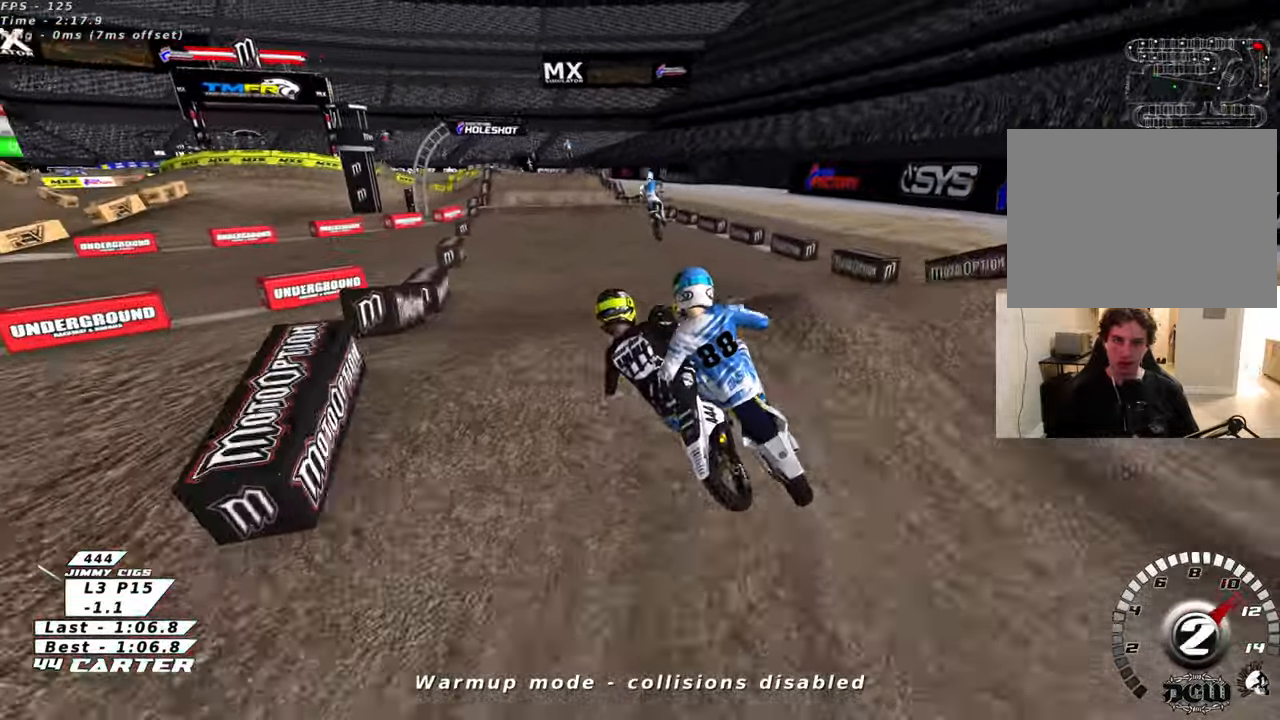
{"buttons": ["R2"], "left_stick": "right", "right_stick": "center", "events": [[16, "left_stick", "down-right"], [233, "left_stick", "right"]]}
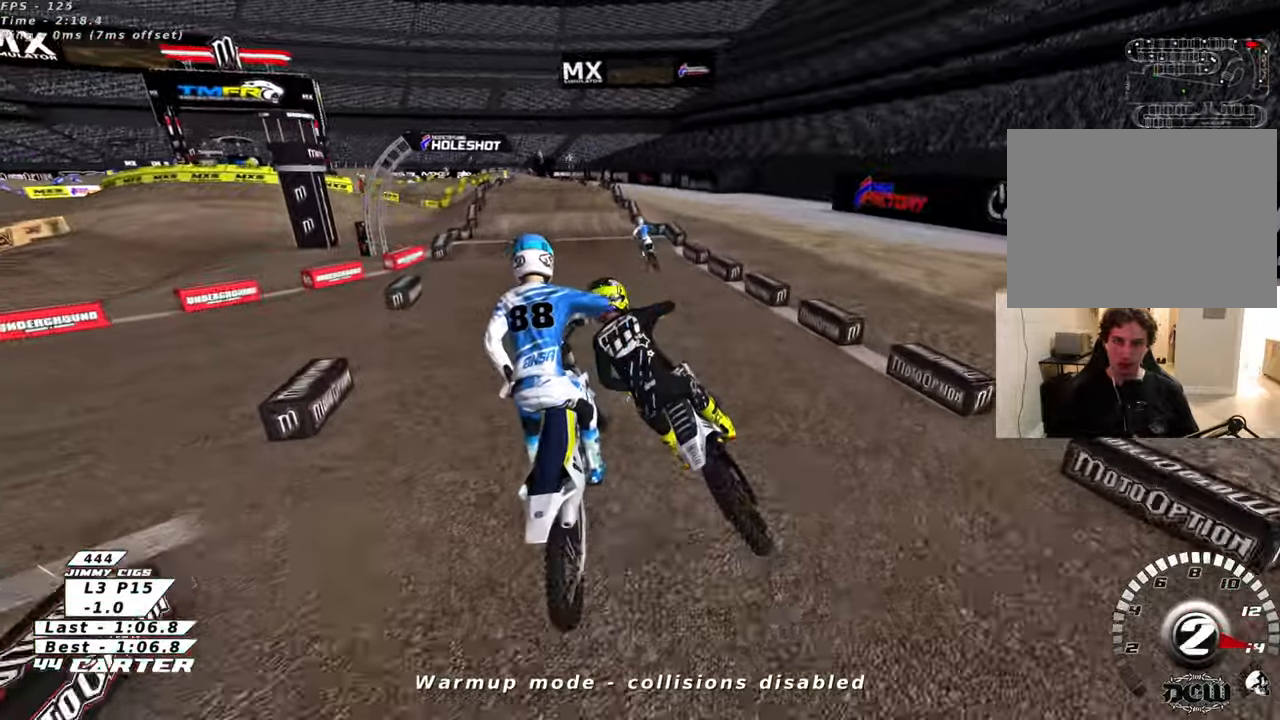
{"buttons": ["R2"], "left_stick": "up", "right_stick": "center", "events": [[33, "left_stick", "down-right"], [150, "left_stick", "down-left"], [216, "left_stick", "up-left"], [283, "left_stick", "up"]]}
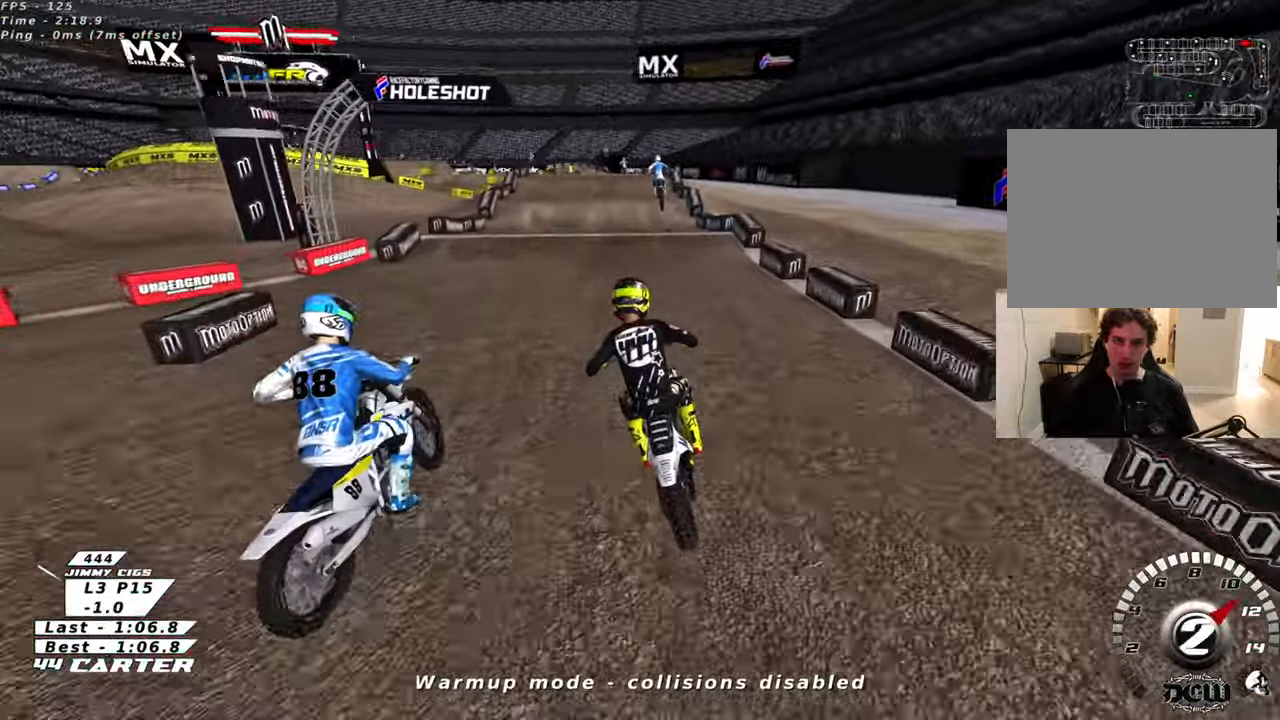
{"buttons": ["R2"], "left_stick": "up", "right_stick": "center", "events": [[133, "left_stick", "center"], [233, "A", "down"], [350, "left_stick", "up"], [366, "A", "up"]]}
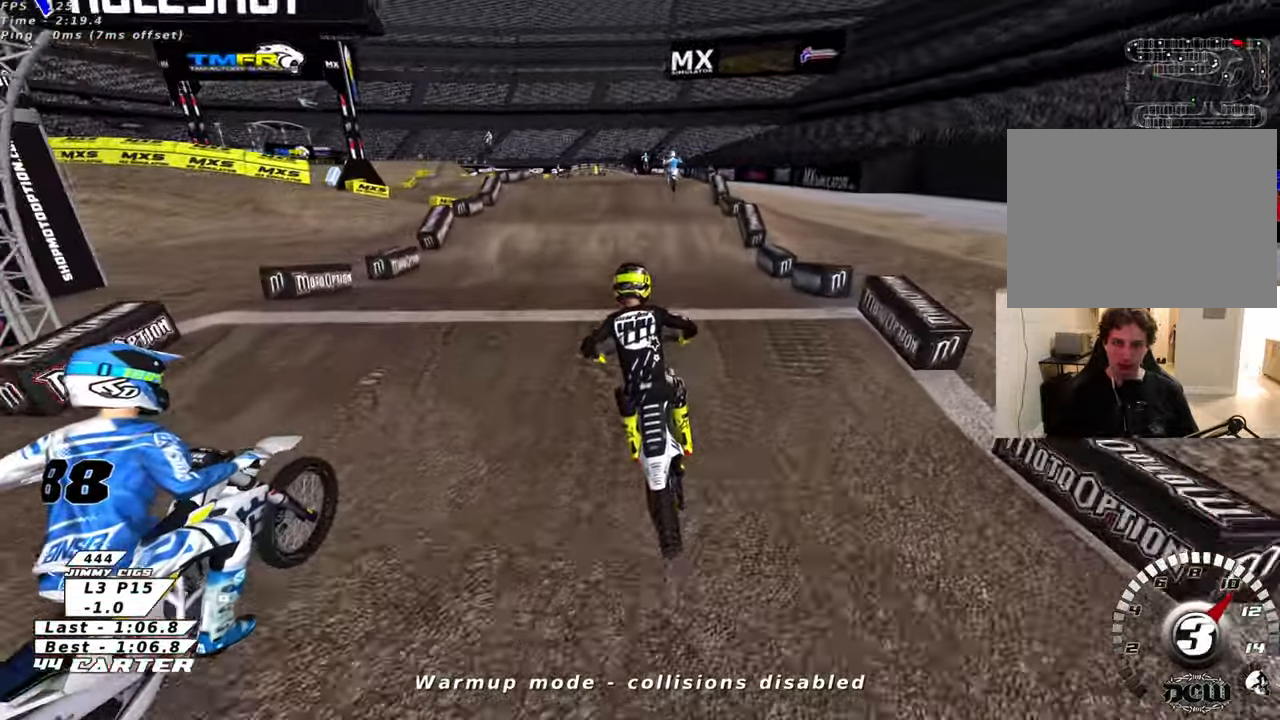
{"buttons": [], "left_stick": "center", "right_stick": "center", "events": [[50, "left_stick", "down"], [150, "A", "down"], [166, "left_stick", "up-left"], [233, "left_stick", "up"], [250, "A", "up"], [250, "R2", "up"], [383, "left_stick", "center"]]}
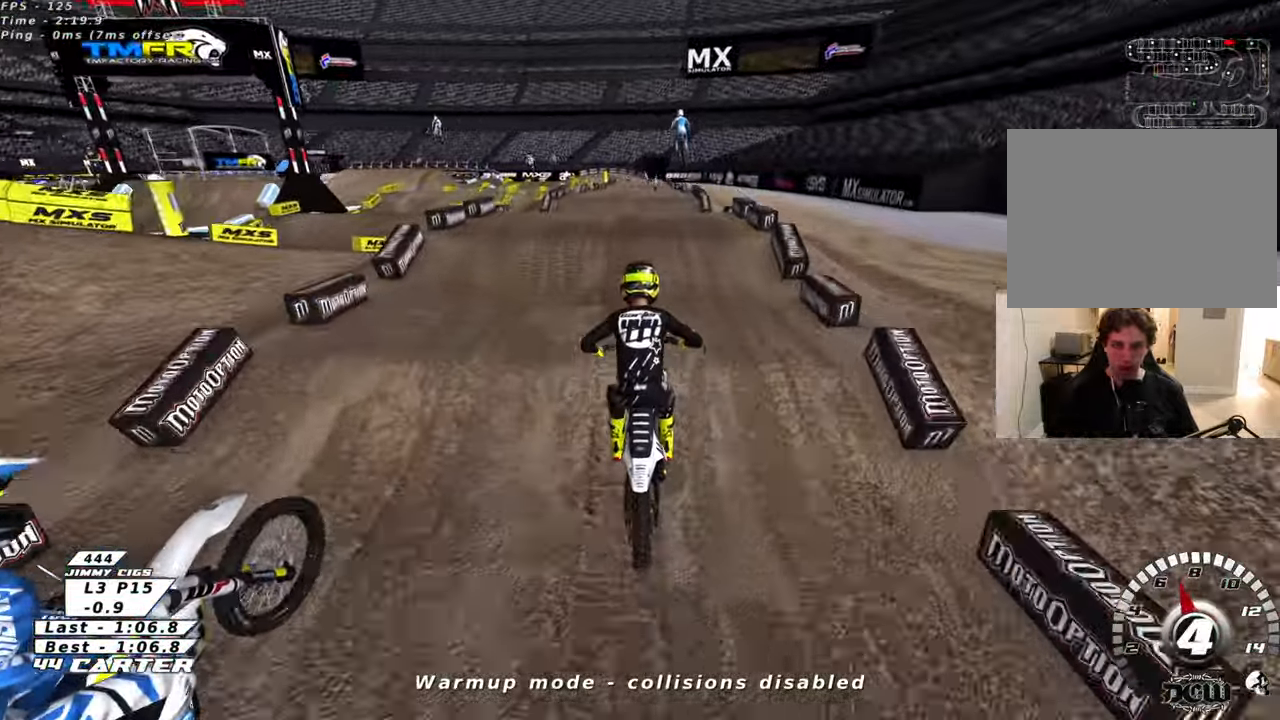
{"buttons": ["A", "R2"], "left_stick": "down", "right_stick": "center", "events": [[133, "R2", "down"], [150, "left_stick", "up"], [433, "left_stick", "down"], [483, "A", "down"]]}
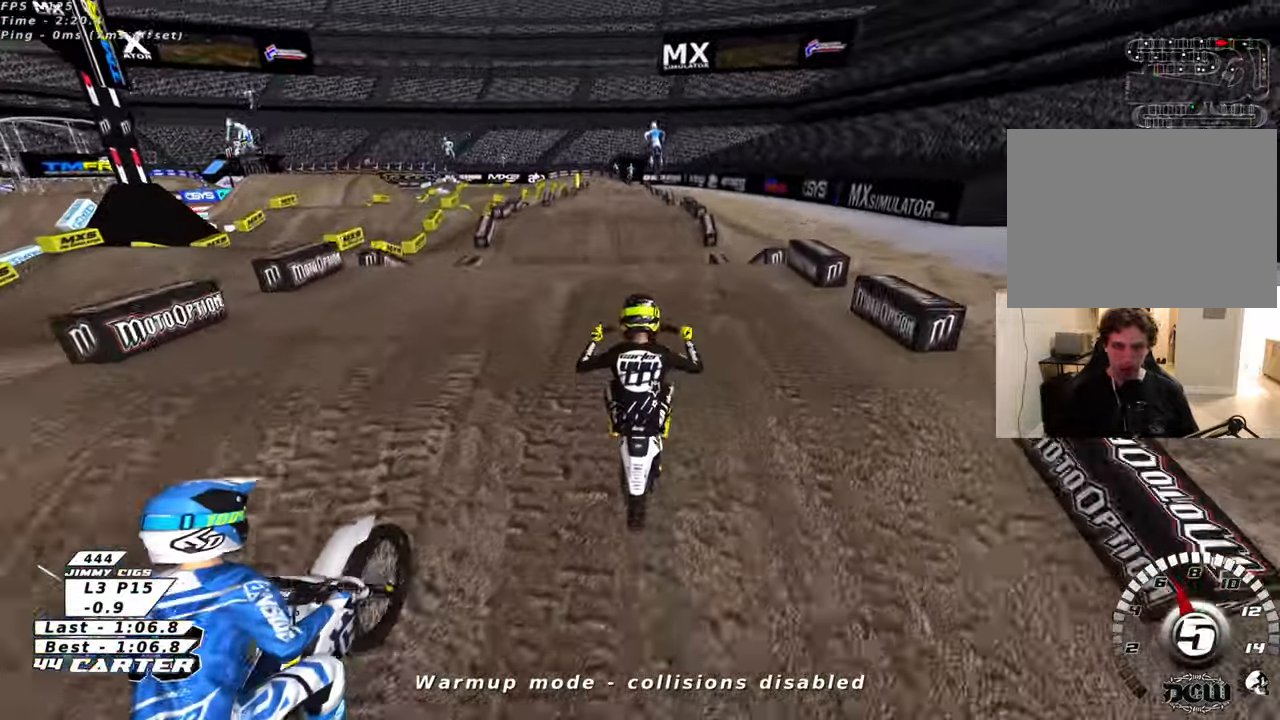
{"buttons": ["R2"], "left_stick": "down-left", "right_stick": "center", "events": [[16, "left_stick", "down-right"], [66, "A", "up"], [116, "A", "down"], [116, "L2", "down"], [183, "left_stick", "right"], [200, "L2", "up"], [233, "A", "up"], [316, "left_stick", "center"], [333, "A", "down"], [450, "A", "up"], [450, "left_stick", "left"], [500, "left_stick", "down-left"]]}
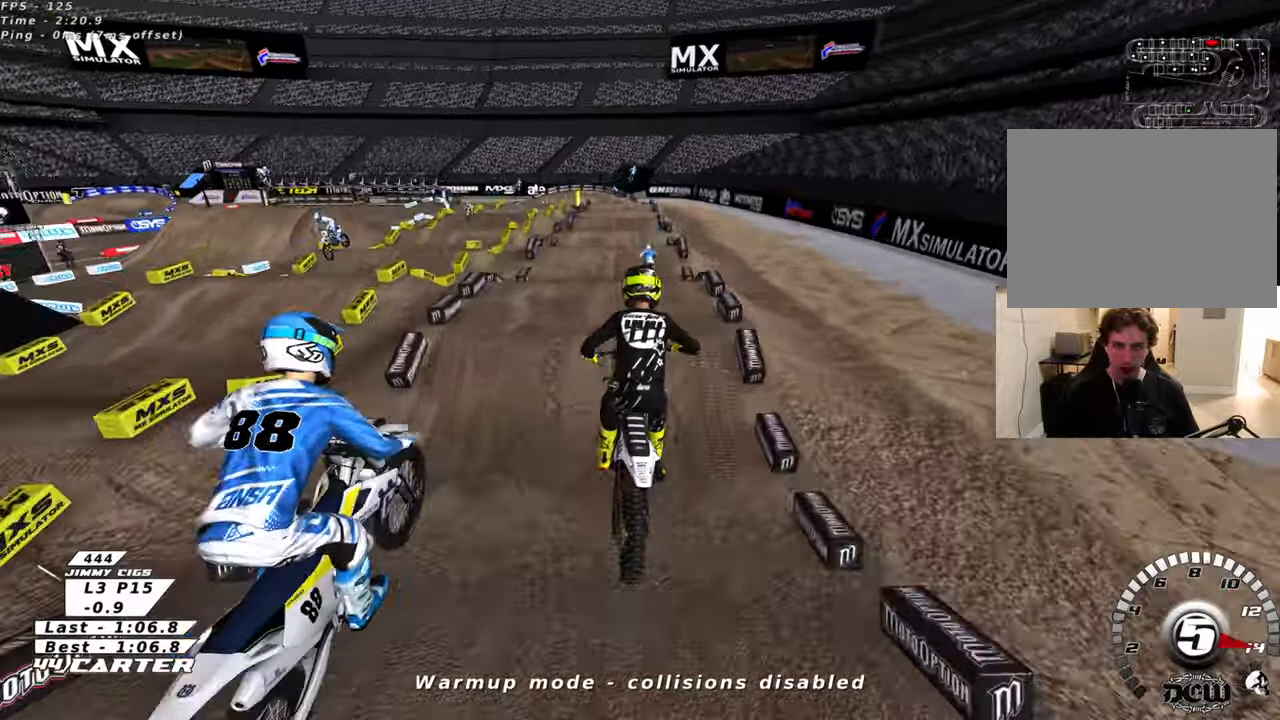
{"buttons": ["R2"], "left_stick": "center", "right_stick": "center", "events": [[16, "A", "down"], [100, "left_stick", "down"], [150, "A", "up"], [216, "A", "down"], [333, "A", "up"], [483, "left_stick", "center"]]}
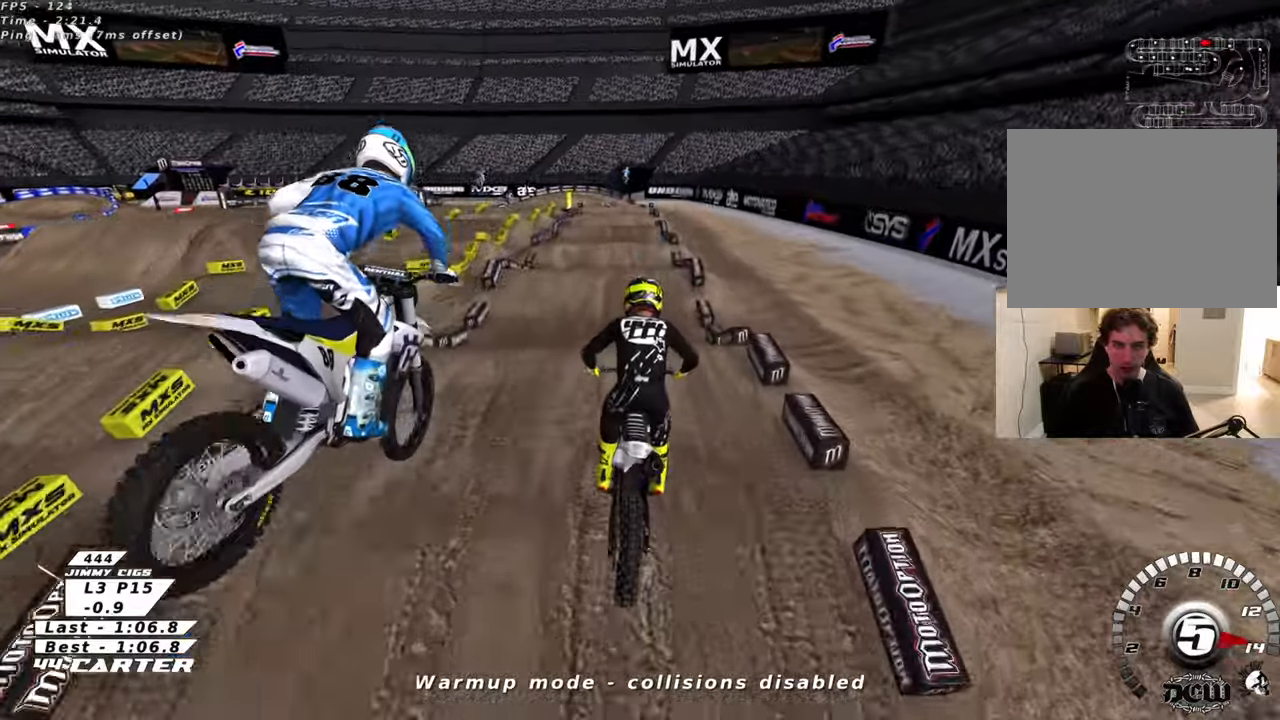
{"buttons": [], "left_stick": "down", "right_stick": "center", "events": [[16, "R2", "up"], [150, "left_stick", "up"], [200, "X", "down"], [250, "L2", "down"], [300, "X", "up"], [400, "X", "down"], [400, "left_stick", "left"], [433, "L2", "up"], [466, "X", "up"], [466, "left_stick", "down"]]}
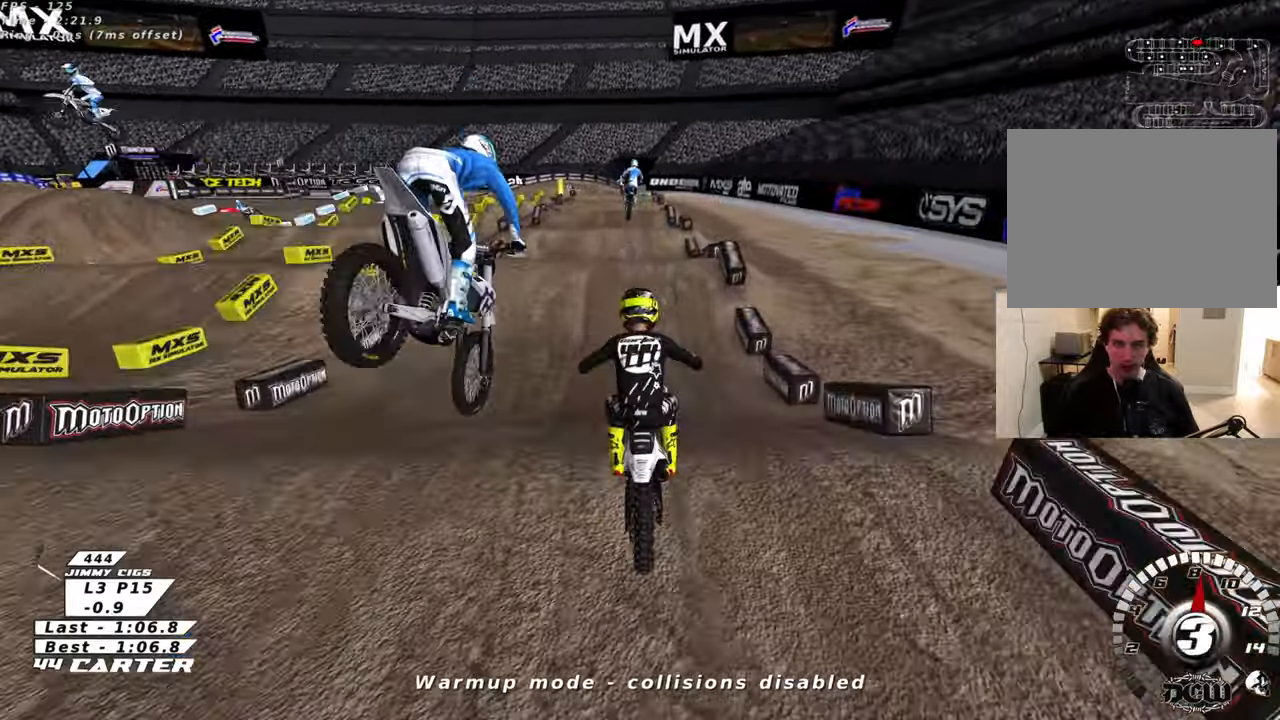
{"buttons": ["R2"], "left_stick": "up", "right_stick": "center", "events": [[16, "R2", "down"], [116, "X", "down"], [216, "X", "up"], [316, "left_stick", "center"], [333, "X", "down"], [416, "X", "up"], [466, "left_stick", "up"]]}
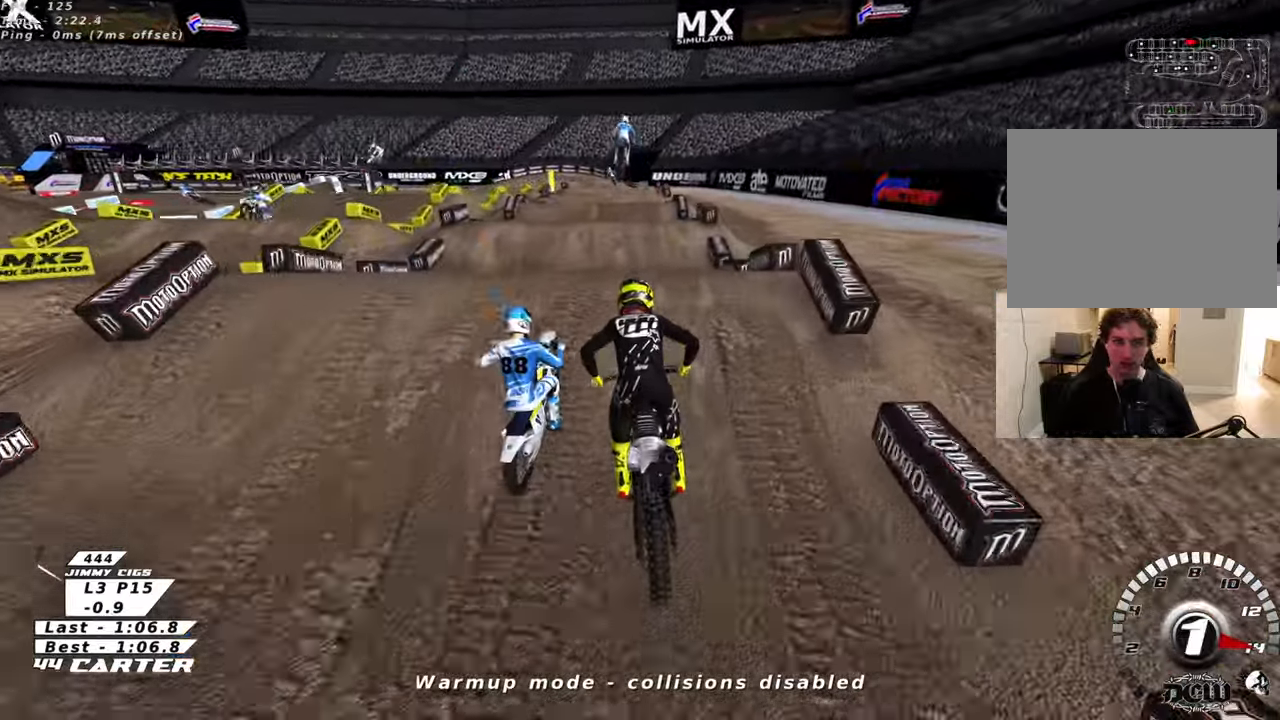
{"buttons": [], "left_stick": "down-left", "right_stick": "center", "events": [[200, "left_stick", "center"], [233, "R2", "up"], [250, "left_stick", "down-left"]]}
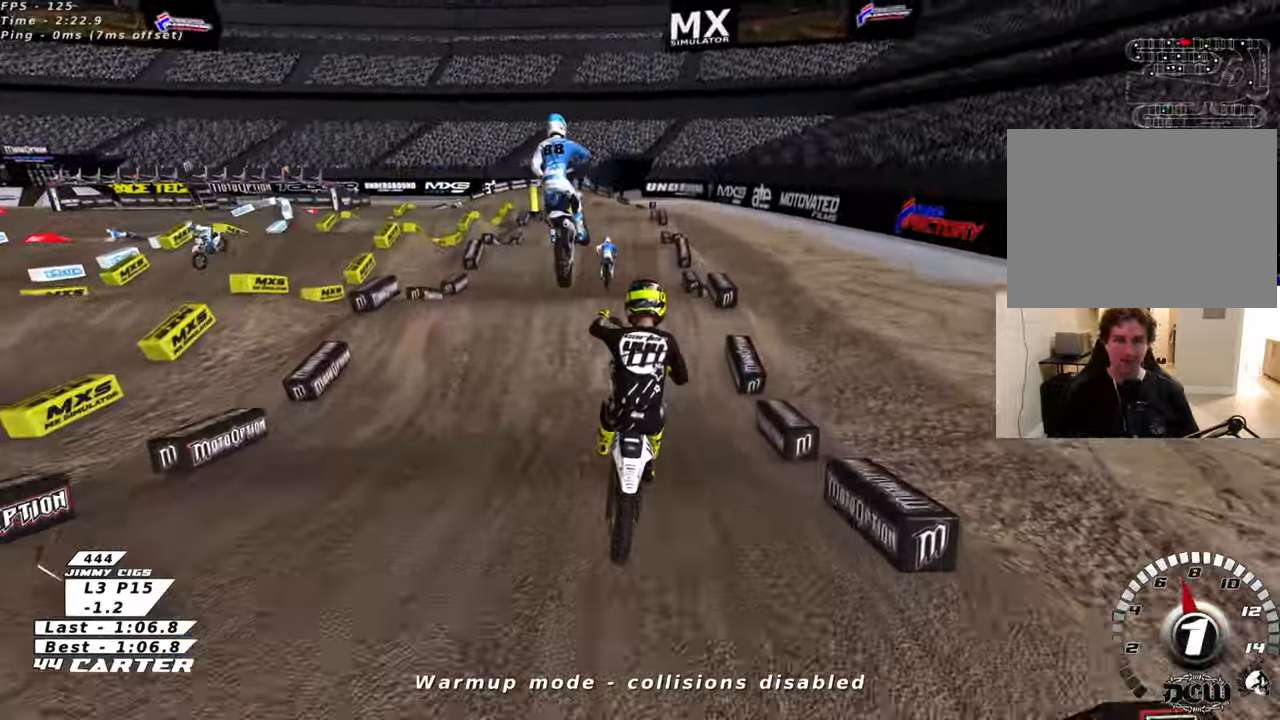
{"buttons": ["R2"], "left_stick": "down", "right_stick": "center", "events": [[50, "left_stick", "down"], [216, "R2", "down"]]}
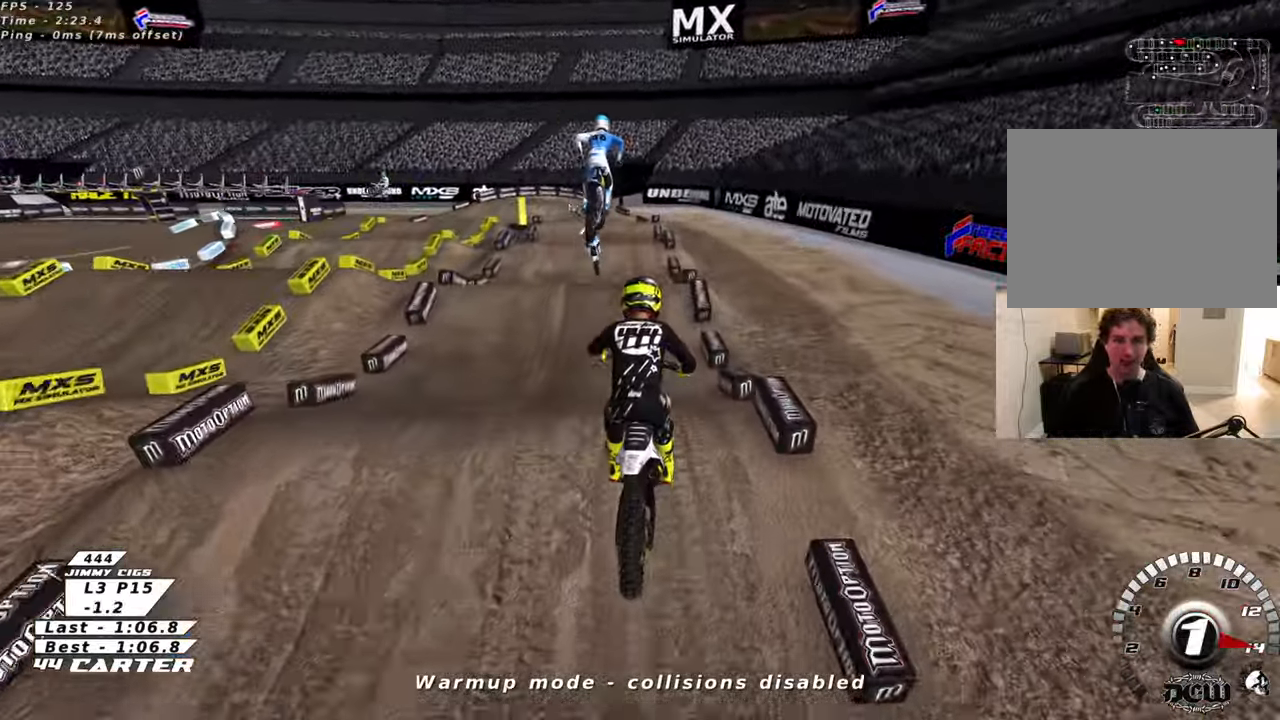
{"buttons": ["R2"], "left_stick": "up", "right_stick": "center", "events": [[400, "left_stick", "up"]]}
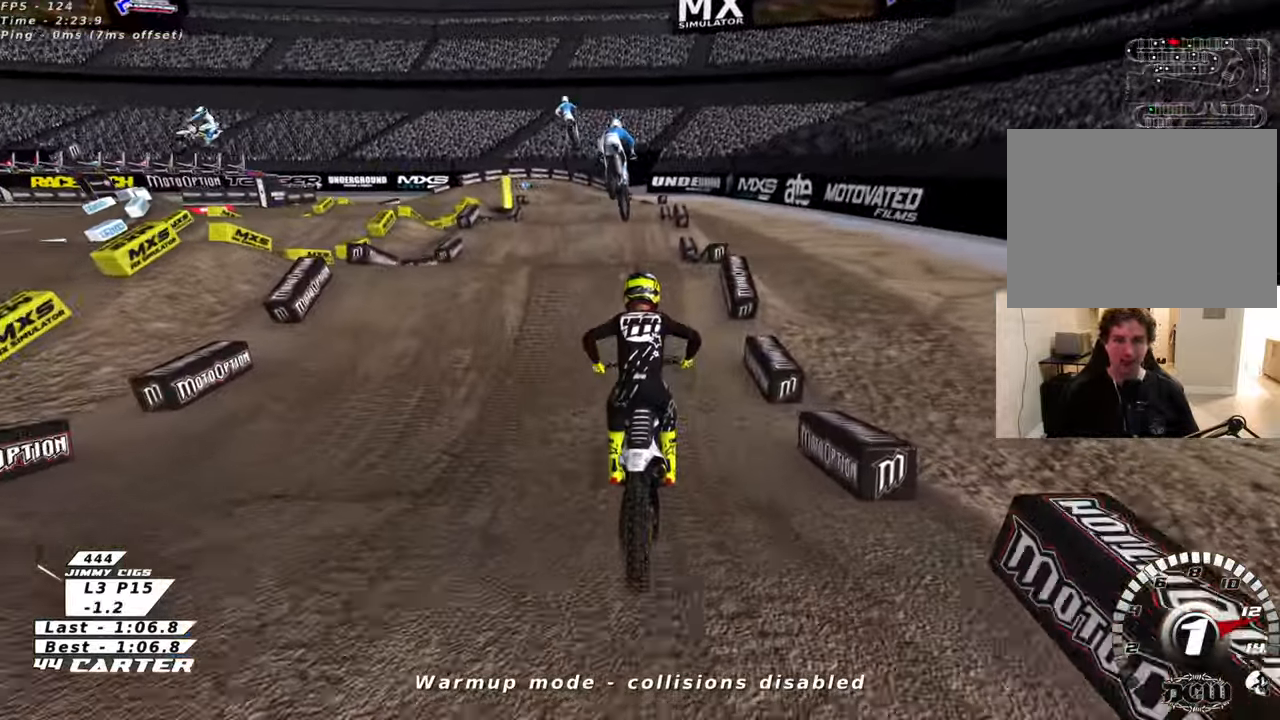
{"buttons": ["A", "R2"], "left_stick": "up-left", "right_stick": "center", "events": [[50, "left_stick", "center"], [100, "A", "down"], [150, "L2", "down"], [200, "L2", "up"], [216, "left_stick", "up-left"], [266, "A", "up"], [400, "left_stick", "center"], [433, "A", "down"], [500, "left_stick", "up-left"]]}
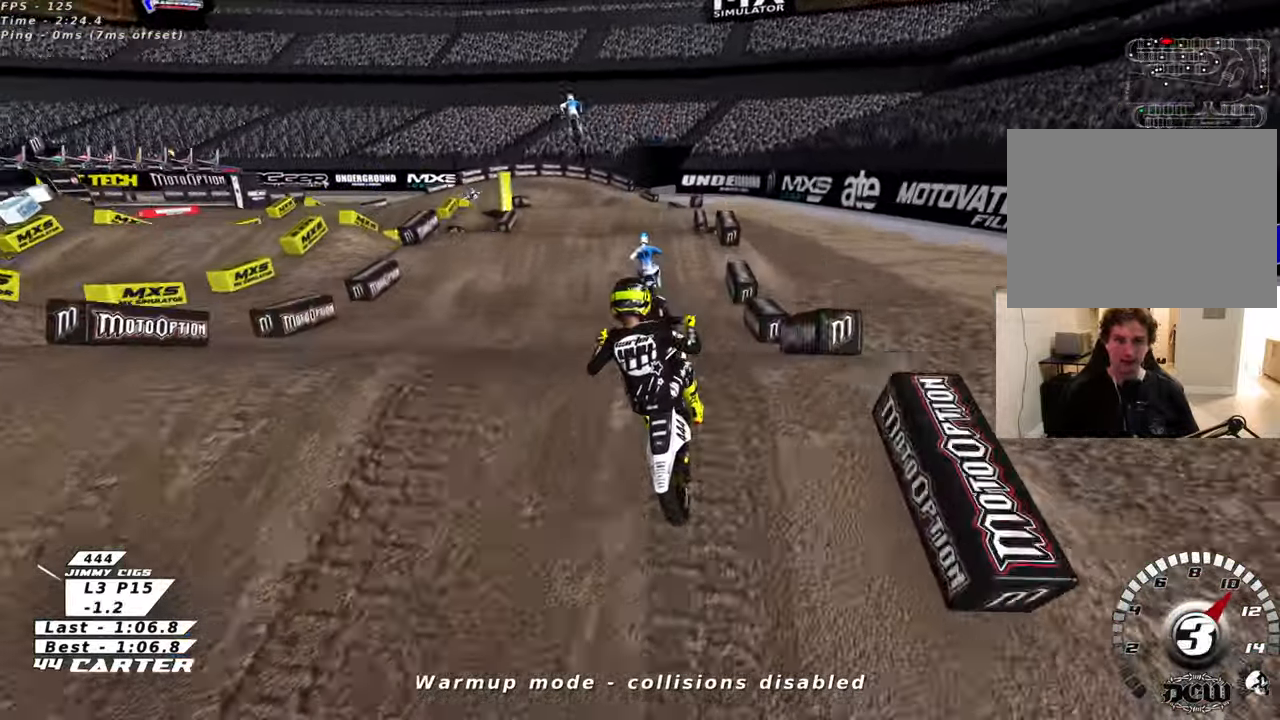
{"buttons": ["A", "R2"], "left_stick": "center", "right_stick": "center", "events": [[33, "A", "up"], [116, "R2", "up"], [216, "left_stick", "center"], [316, "R2", "down"], [416, "A", "down"]]}
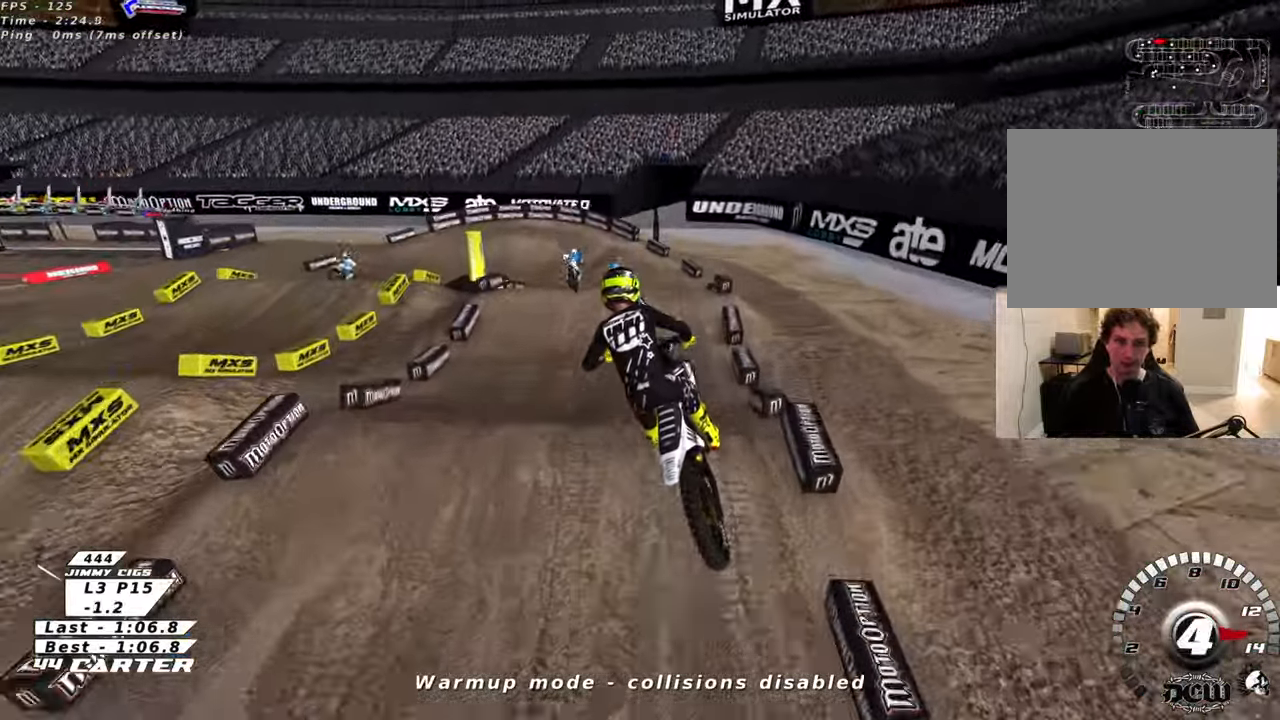
{"buttons": ["R2"], "left_stick": "up-left", "right_stick": "center", "events": [[33, "A", "up"], [100, "left_stick", "up-left"], [133, "A", "down"], [250, "A", "up"], [316, "A", "down"], [450, "A", "up"]]}
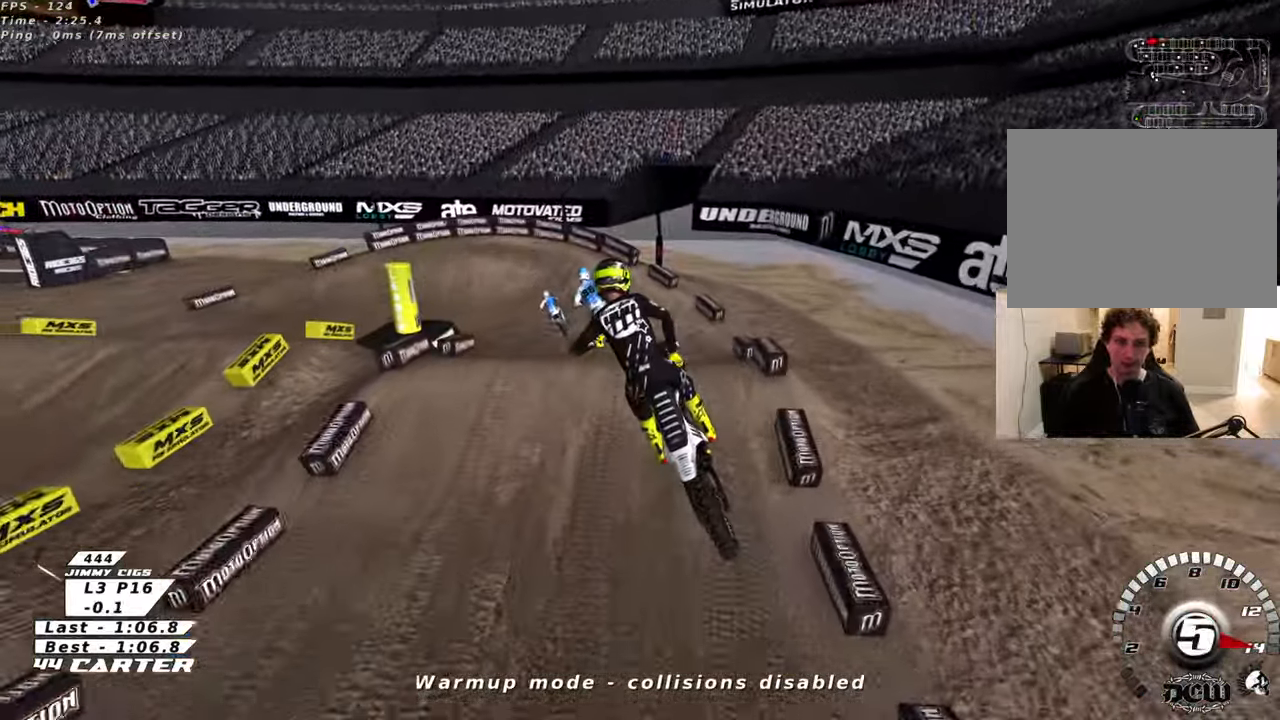
{"buttons": ["X", "R2"], "left_stick": "down", "right_stick": "center", "events": [[83, "left_stick", "up"], [250, "left_stick", "right"], [400, "left_stick", "center"], [450, "X", "down"], [466, "left_stick", "down"]]}
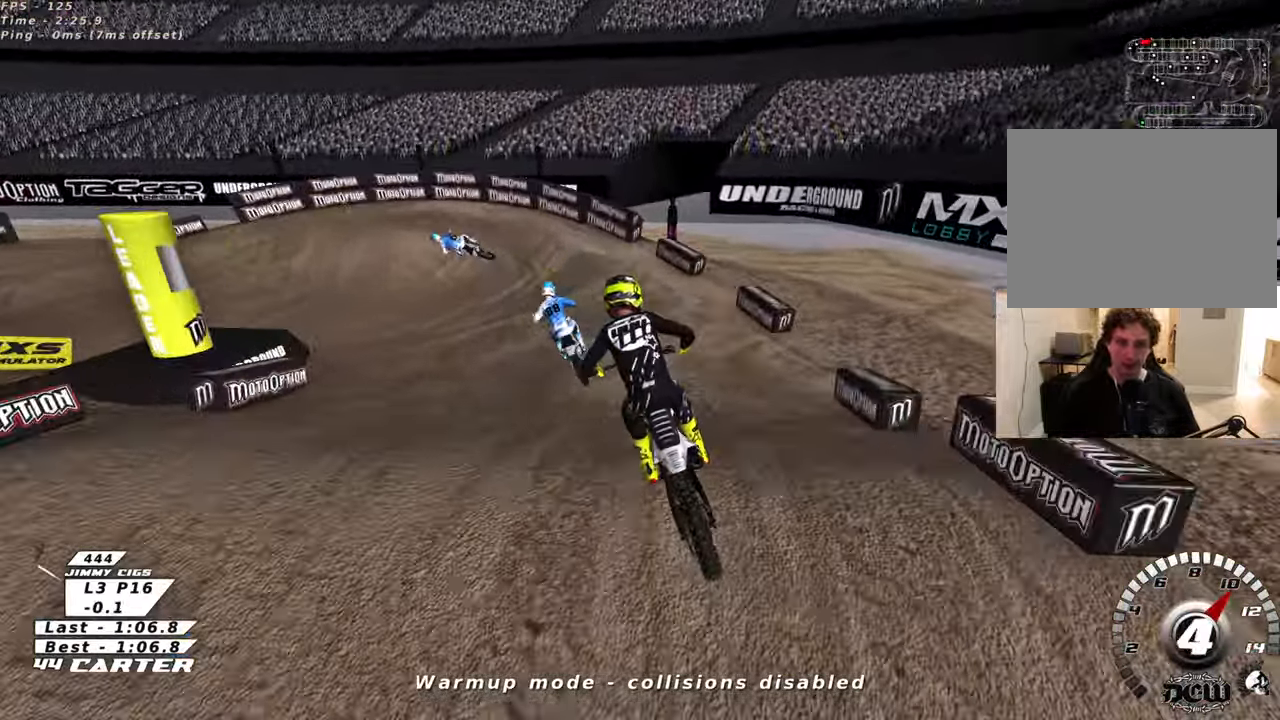
{"buttons": ["L2", "R2"], "left_stick": "left", "right_stick": "center", "events": [[50, "X", "up"], [116, "left_stick", "center"], [133, "X", "down"], [166, "left_stick", "left"], [216, "X", "up"], [383, "L2", "down"], [383, "X", "down"], [450, "X", "up"]]}
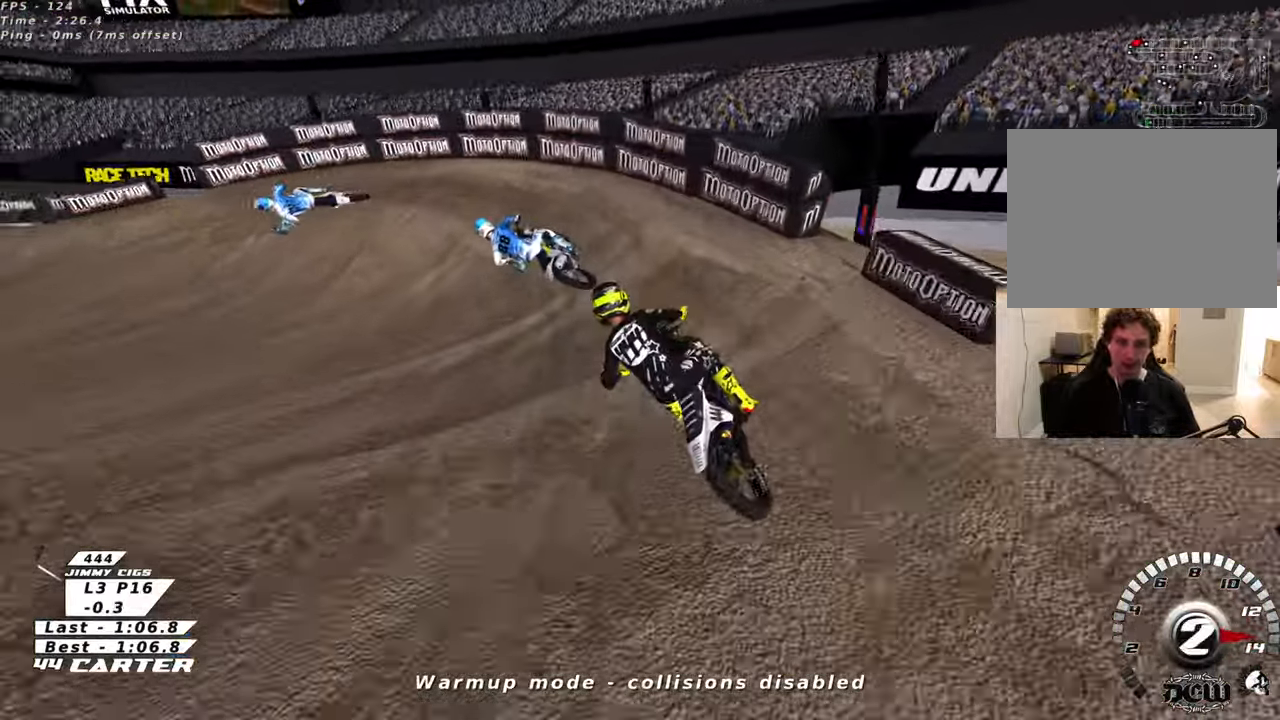
{"buttons": ["R2", "R3"], "left_stick": "left", "right_stick": "down-left", "events": [[33, "X", "down"], [66, "R2", "up"], [100, "X", "up"], [266, "right_stick", "down-left"], [283, "R2", "down"], [316, "R3", "down"], [466, "L2", "up"]]}
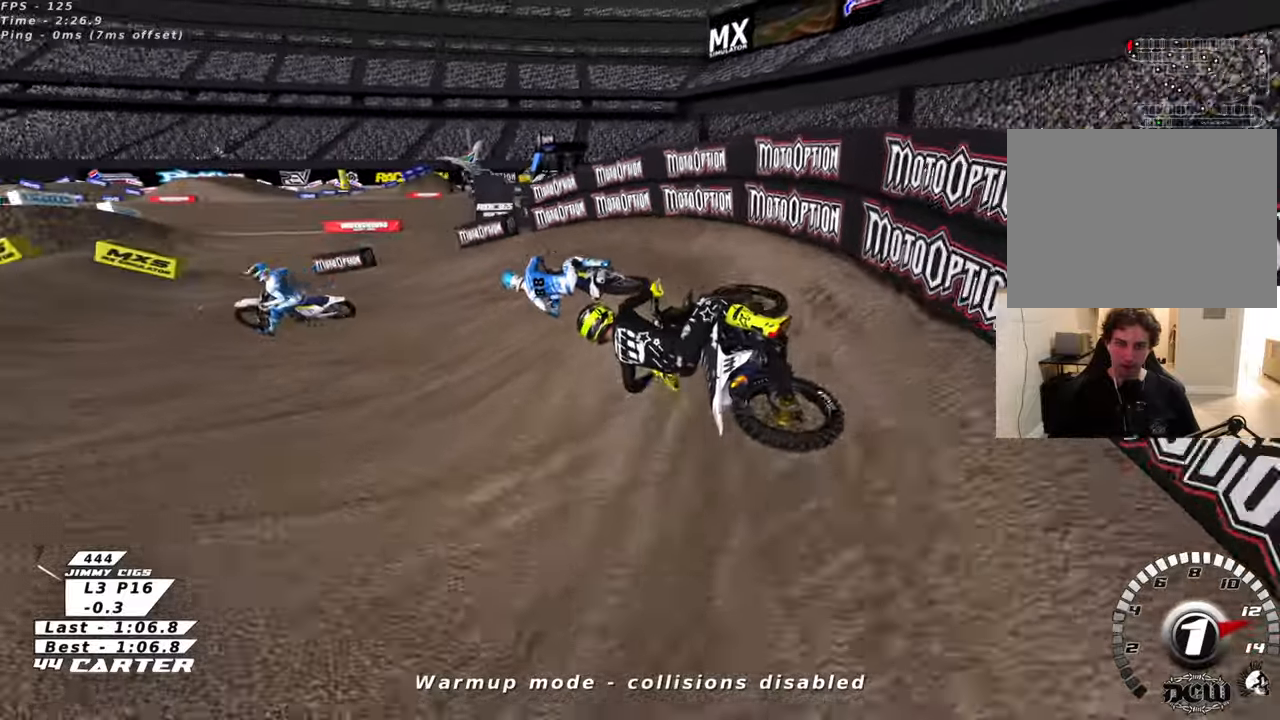
{"buttons": ["R2"], "left_stick": "center", "right_stick": "down-left", "events": [[50, "left_stick", "up-left"], [266, "R2", "up"], [316, "R2", "down"], [350, "left_stick", "center"], [500, "R3", "up"]]}
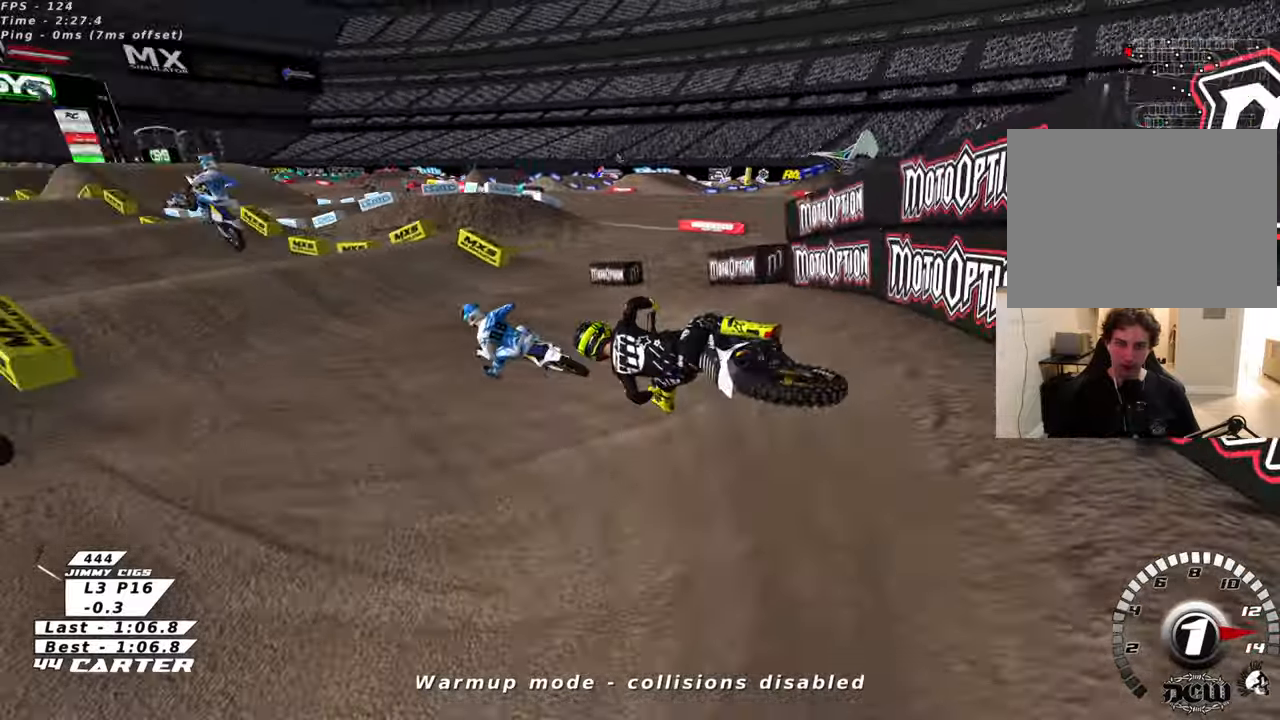
{"buttons": ["A", "R2"], "left_stick": "up", "right_stick": "center", "events": [[66, "right_stick", "center"], [116, "left_stick", "right"], [166, "A", "down"], [300, "A", "up"], [300, "left_stick", "center"], [400, "A", "down"], [466, "left_stick", "up"]]}
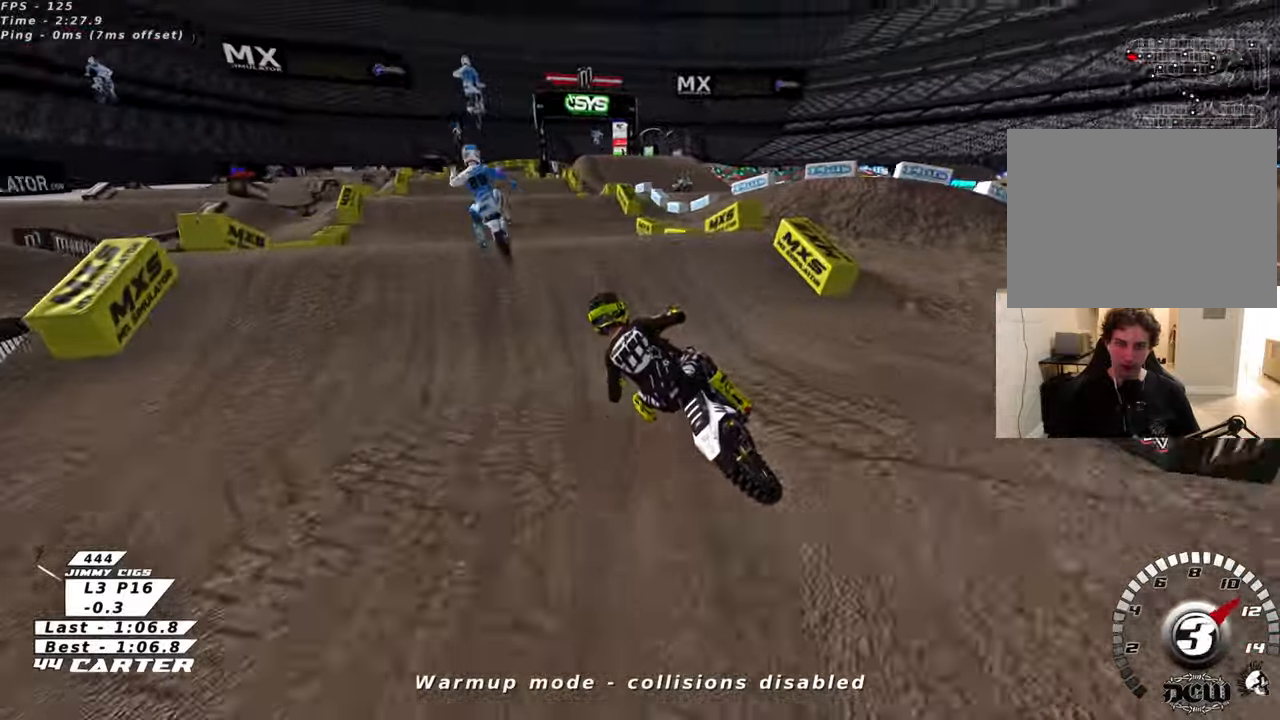
{"buttons": [], "left_stick": "left", "right_stick": "center", "events": [[16, "A", "up"], [83, "left_stick", "right"], [233, "A", "down"], [233, "left_stick", "left"], [333, "A", "up"], [350, "R2", "up"]]}
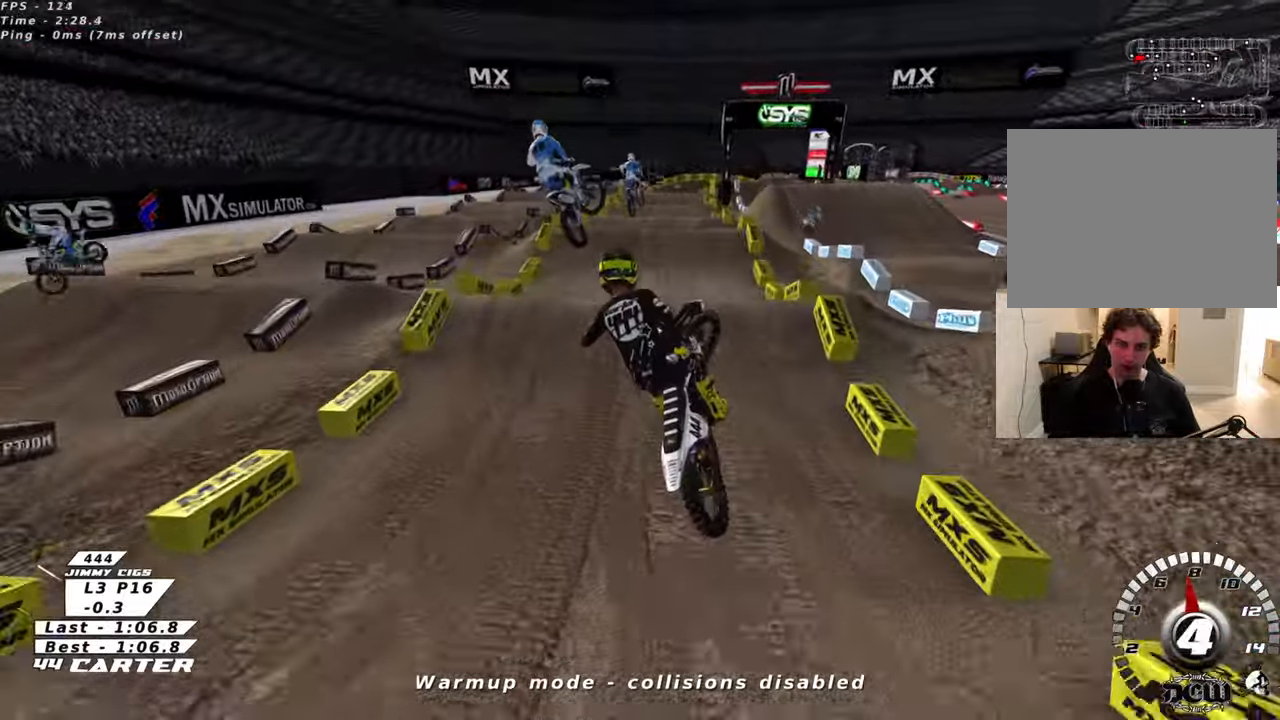
{"buttons": ["A", "R2"], "left_stick": "up-right", "right_stick": "center", "events": [[100, "R2", "down"], [216, "A", "down"], [283, "left_stick", "center"], [333, "A", "up"], [383, "left_stick", "right"], [416, "A", "down"], [483, "left_stick", "up-right"]]}
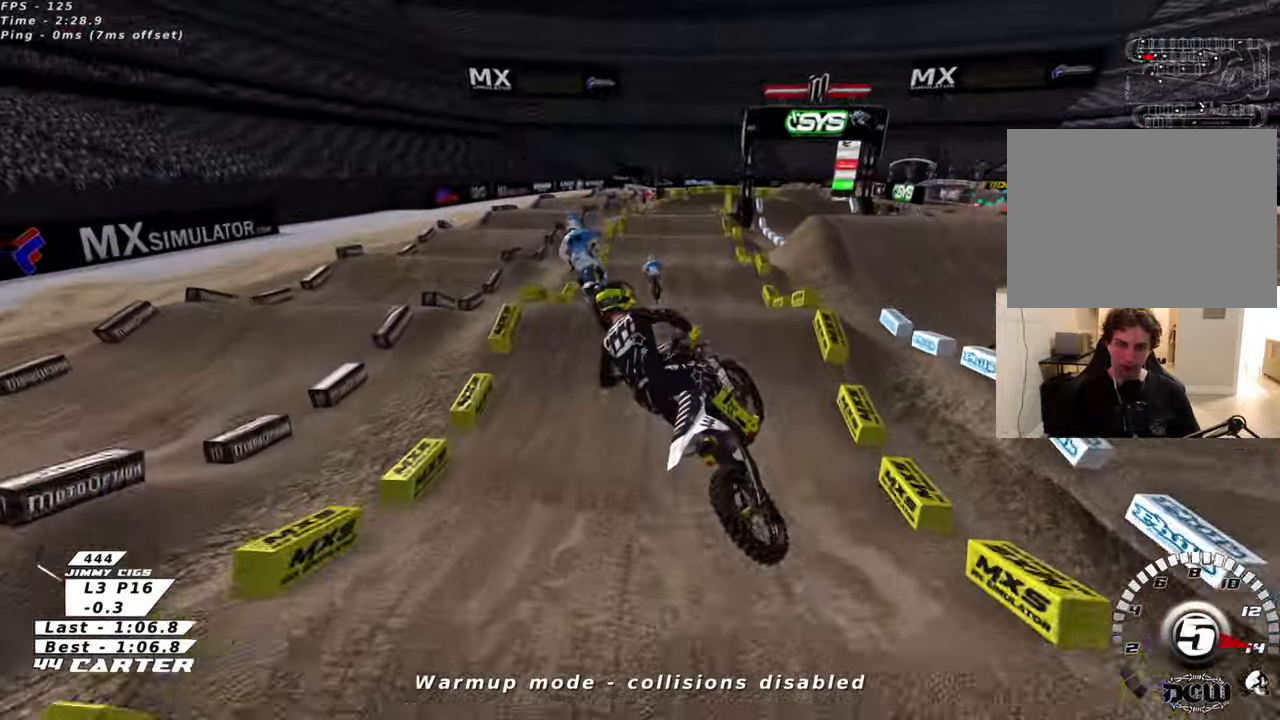
{"buttons": [], "left_stick": "up", "right_stick": "center", "events": [[16, "A", "up"], [150, "R3", "down"], [200, "right_stick", "down-left"], [400, "R3", "up"], [400, "left_stick", "up"], [416, "R2", "up"], [433, "right_stick", "center"]]}
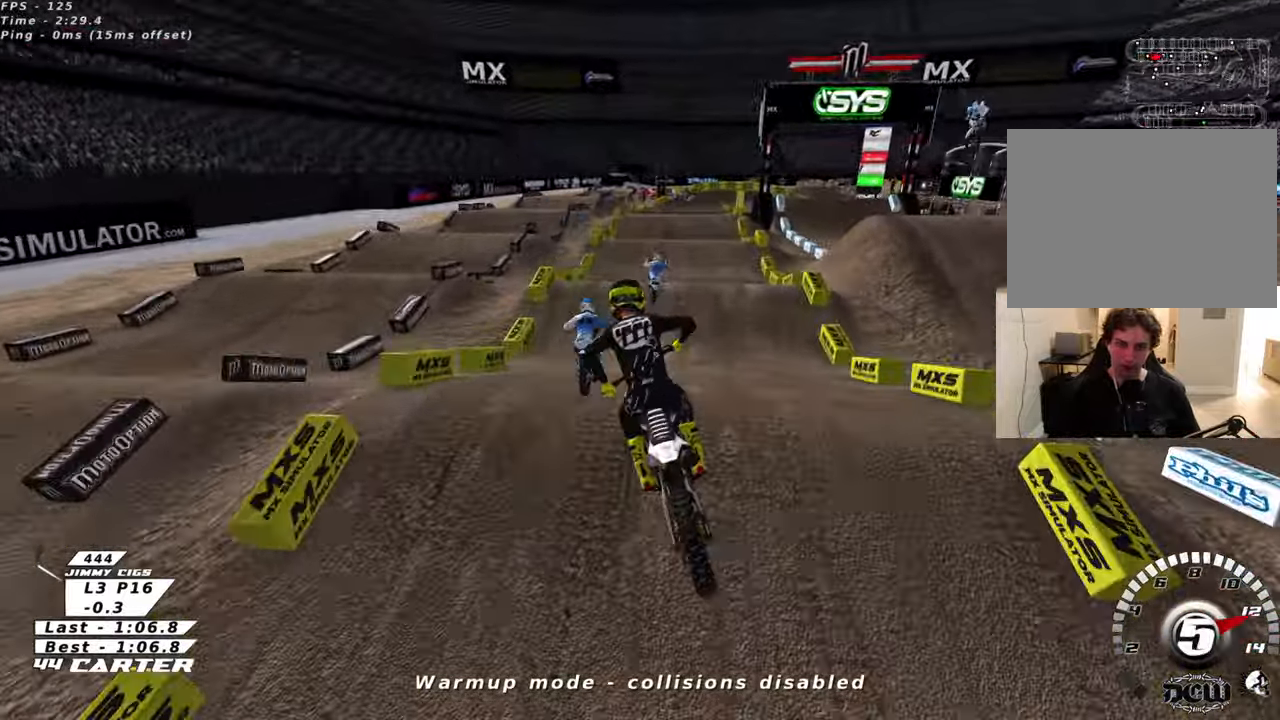
{"buttons": ["R2"], "left_stick": "up", "right_stick": "center", "events": [[150, "X", "down"], [200, "R2", "down"], [216, "left_stick", "down"], [250, "X", "up"], [316, "X", "down"], [383, "left_stick", "center"], [416, "X", "up"], [500, "left_stick", "up"]]}
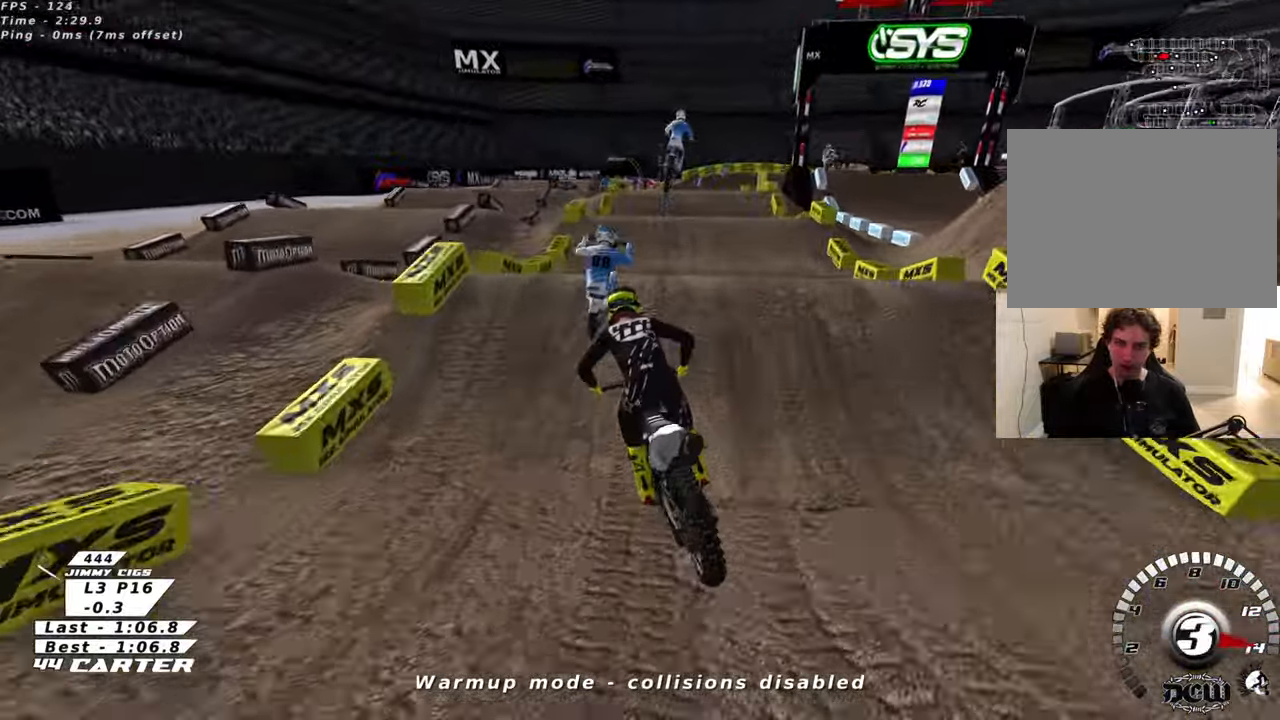
{"buttons": [], "left_stick": "up-left", "right_stick": "center", "events": [[166, "left_stick", "down-right"], [250, "A", "down"], [266, "left_stick", "up-left"], [333, "A", "up"], [350, "R2", "up"]]}
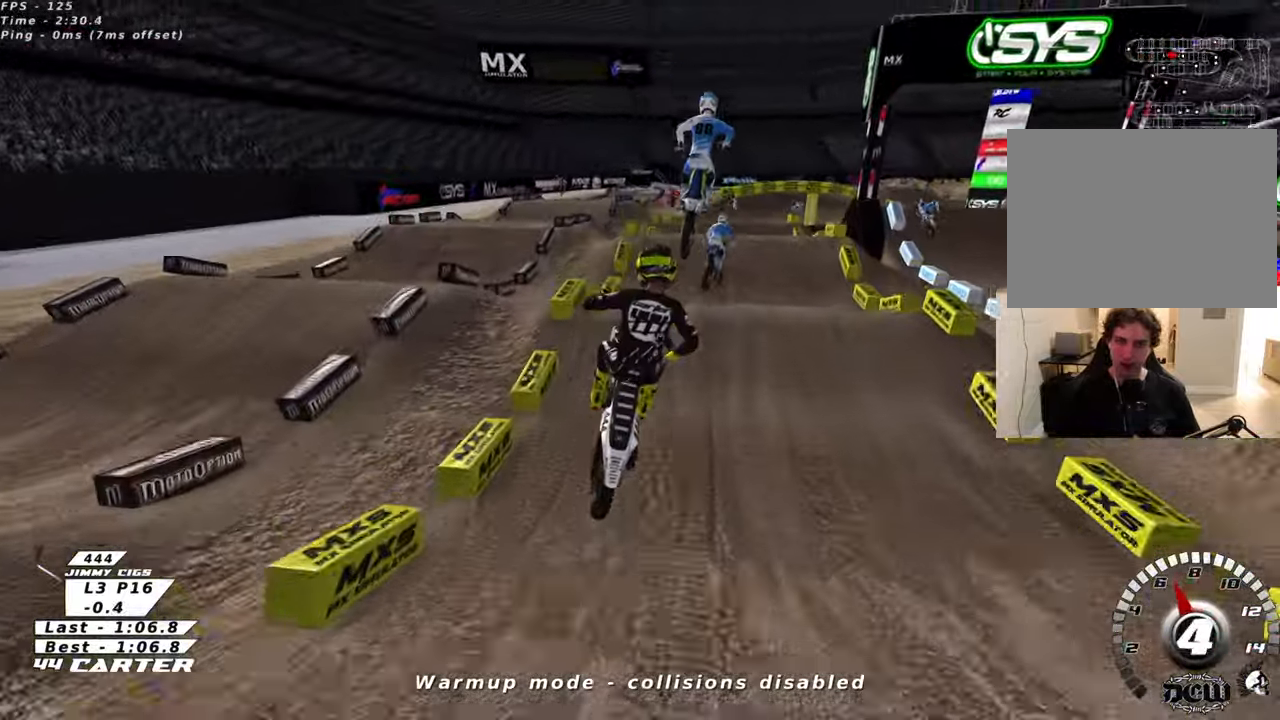
{"buttons": ["R3"], "left_stick": "down-right", "right_stick": "down-left", "events": [[83, "left_stick", "down-left"], [150, "R3", "down"], [150, "right_stick", "down-left"], [166, "L1", "down"], [266, "left_stick", "down"], [316, "L1", "up"], [416, "left_stick", "down-right"]]}